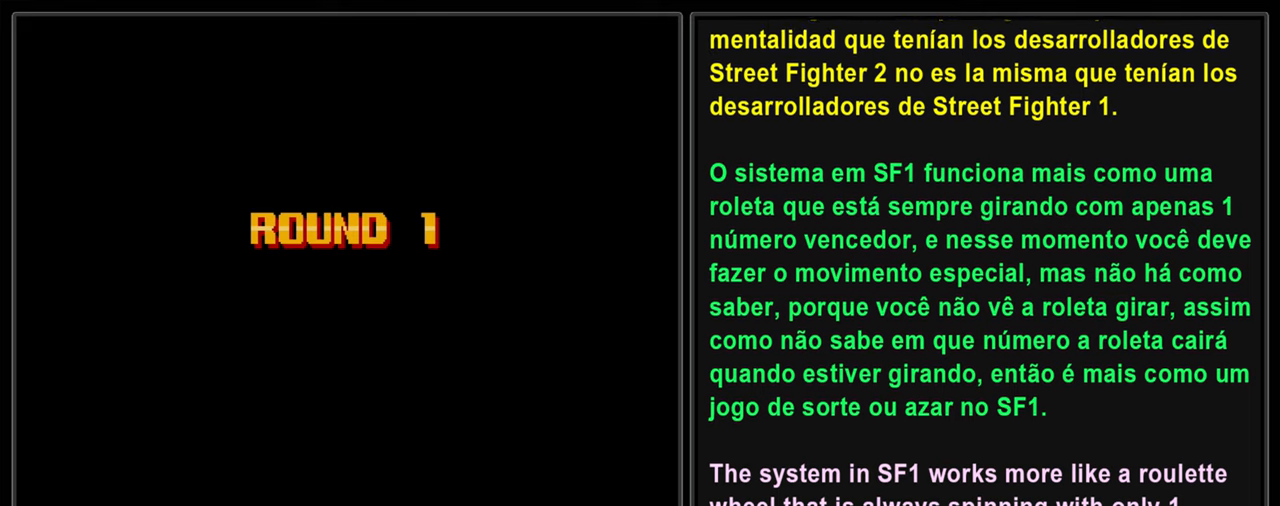
Gameplay with a controller (PlayStation layout); each line is a JSON object with the inputs held at the frame after it. "events" lists button and stick changes between this image and that frame as [ms after this image, input, new state], when the widget could be followed in between. Not read: L3 R2 R3 right_stick.
{"buttons": ["L2"], "left_stick": "center", "events": []}
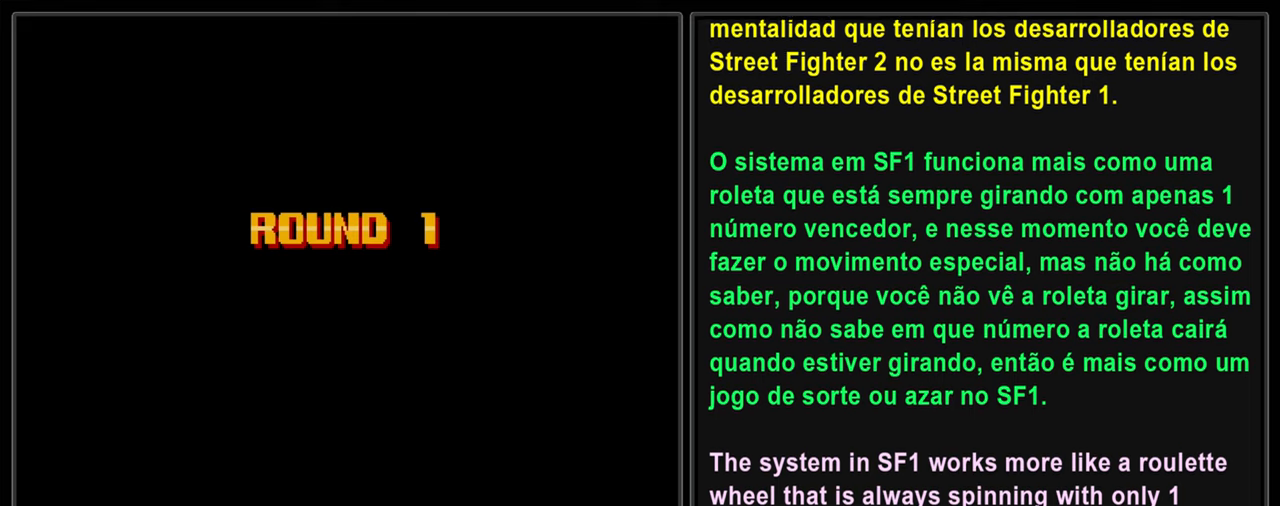
{"buttons": ["L2"], "left_stick": "center", "events": []}
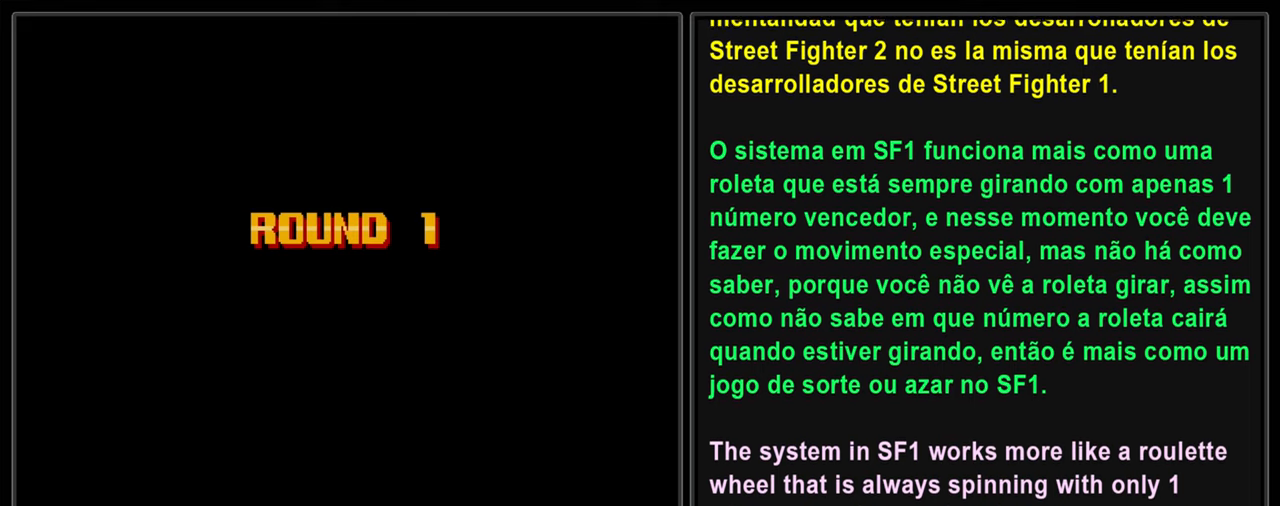
{"buttons": ["L2"], "left_stick": "center", "events": []}
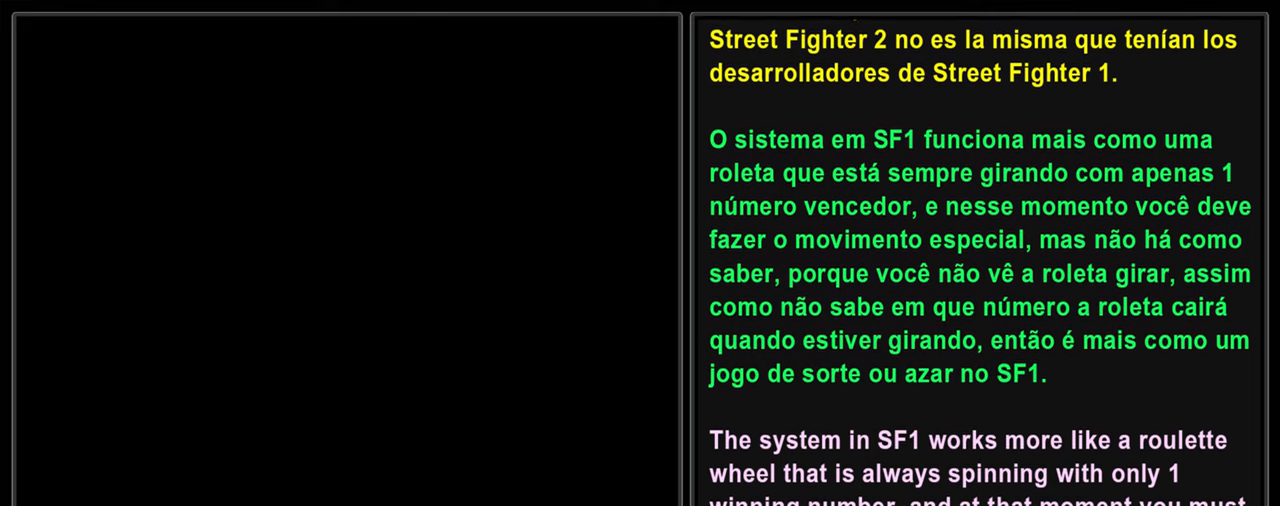
{"buttons": ["L2"], "left_stick": "center", "events": []}
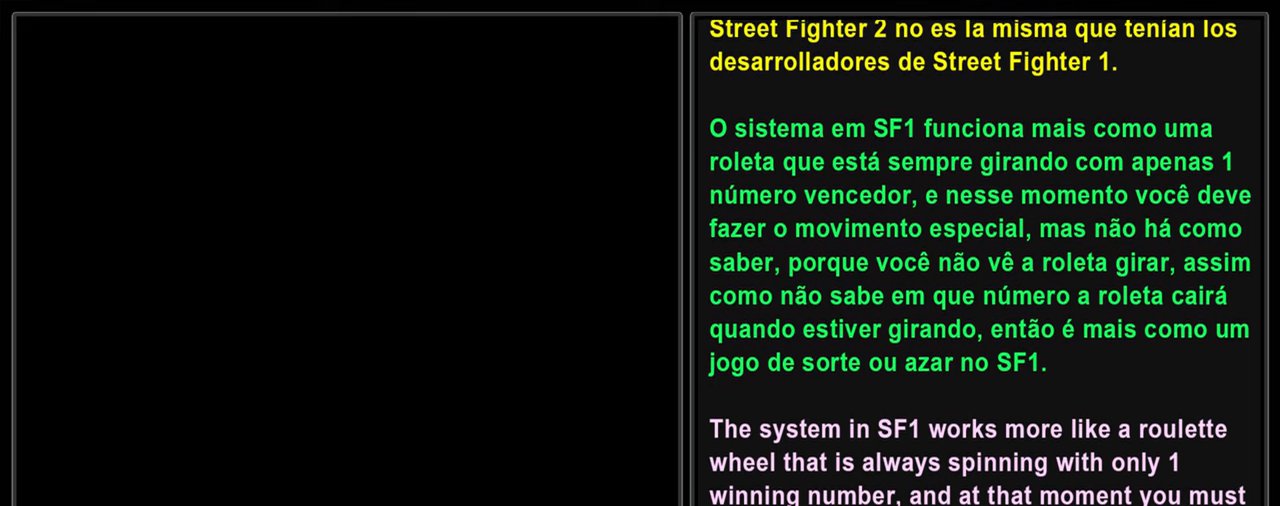
{"buttons": ["L2"], "left_stick": "center", "events": []}
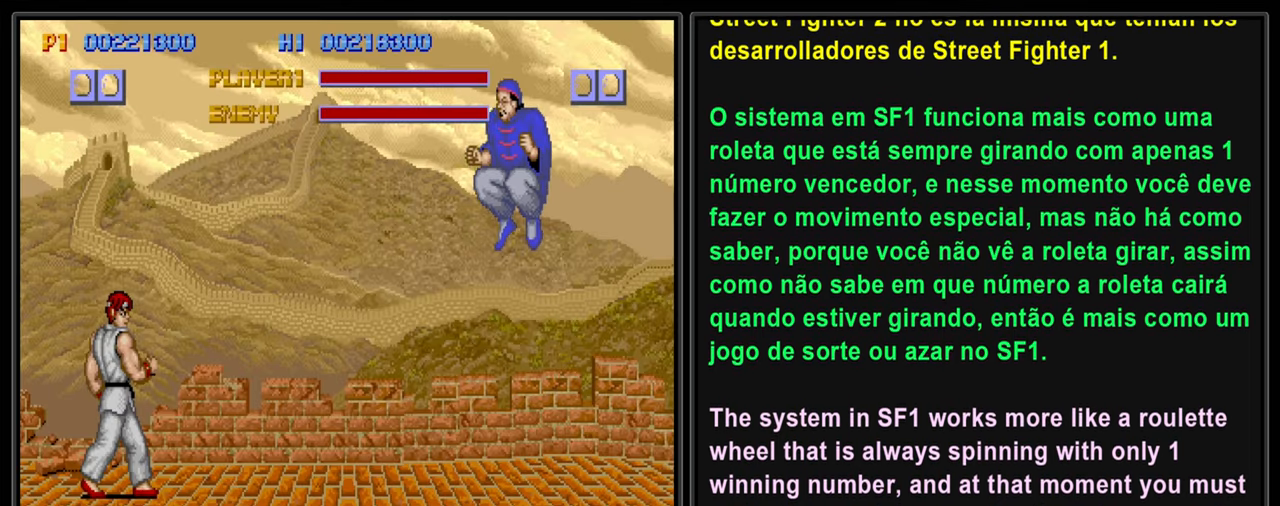
{"buttons": ["L2"], "left_stick": "center", "events": []}
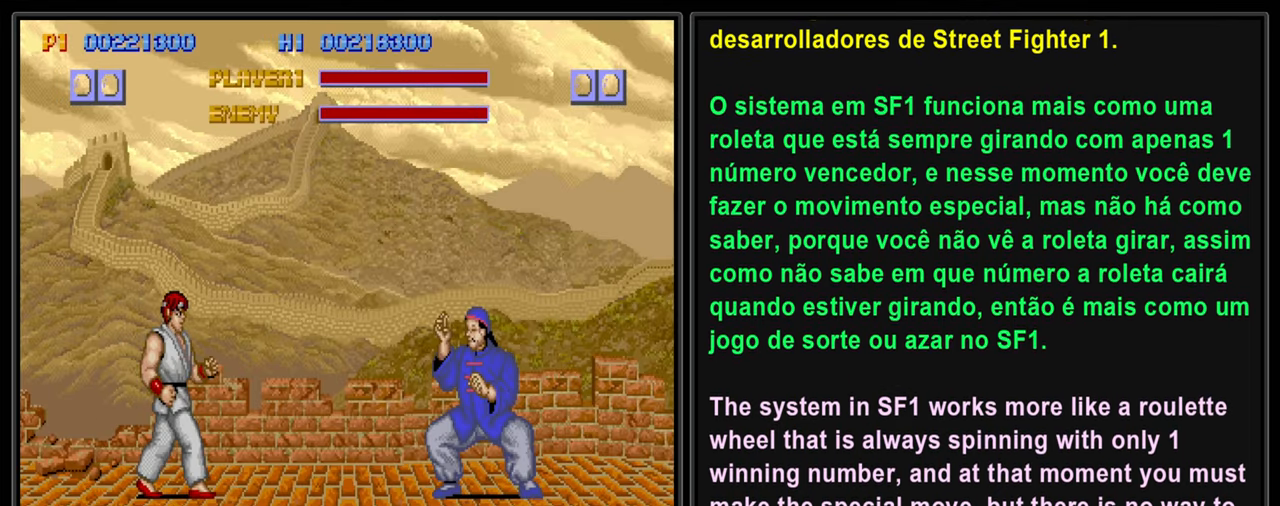
{"buttons": ["L2", "DPAD_DOWN", "DPAD_RIGHT"], "left_stick": "center", "events": [[333, "DPAD_DOWN", "down"], [483, "DPAD_RIGHT", "down"]]}
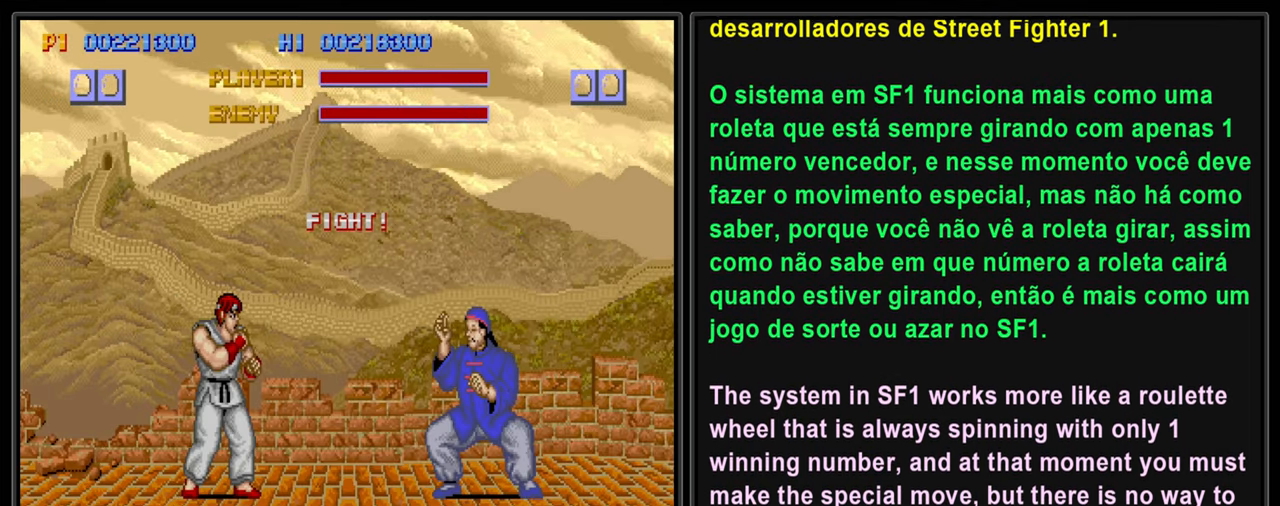
{"buttons": ["L2", "DPAD_RIGHT"], "left_stick": "center", "events": [[33, "SQUARE", "down"], [66, "DPAD_DOWN", "up"], [116, "DPAD_DOWN", "down"], [116, "SQUARE", "up"], [133, "DPAD_RIGHT", "up"], [200, "SQUARE", "down"], [233, "DPAD_RIGHT", "down"], [266, "DPAD_DOWN", "up"], [300, "SQUARE", "up"], [333, "DPAD_DOWN", "down"], [350, "DPAD_RIGHT", "up"], [383, "SQUARE", "down"], [400, "DPAD_RIGHT", "down"], [433, "DPAD_DOWN", "up"], [450, "SQUARE", "up"]]}
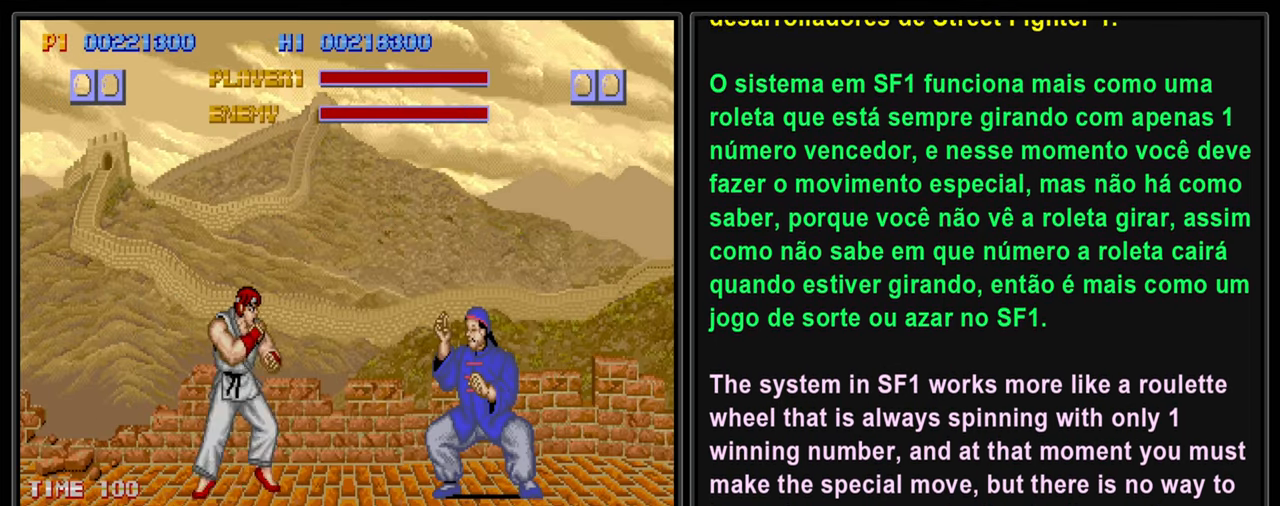
{"buttons": ["L2", "DPAD_DOWN"], "left_stick": "center", "events": [[33, "DPAD_DOWN", "down"], [33, "DPAD_RIGHT", "up"], [33, "SQUARE", "down"], [116, "DPAD_RIGHT", "down"], [116, "SQUARE", "up"], [150, "DPAD_DOWN", "up"], [216, "SQUARE", "down"], [233, "DPAD_DOWN", "down"], [233, "DPAD_RIGHT", "up"], [300, "DPAD_RIGHT", "down"], [300, "SQUARE", "up"], [333, "DPAD_DOWN", "up"], [350, "SQUARE", "down"], [450, "DPAD_DOWN", "down"], [450, "DPAD_RIGHT", "up"], [450, "SQUARE", "up"]]}
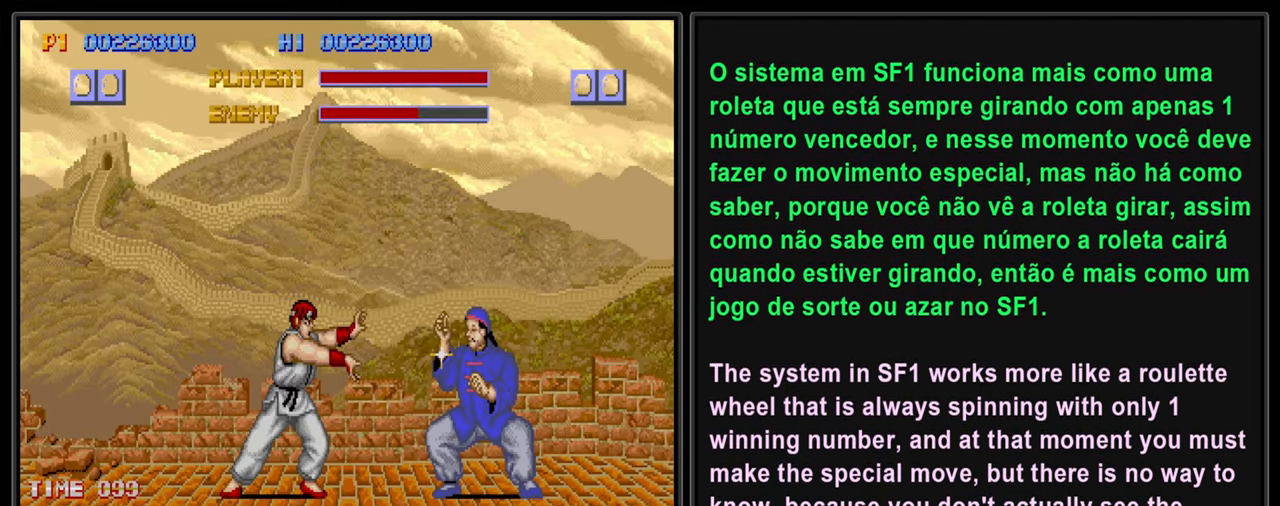
{"buttons": ["SQUARE", "L2", "DPAD_RIGHT"], "left_stick": "center", "events": [[16, "DPAD_DOWN", "up"], [16, "SQUARE", "down"], [133, "SQUARE", "up"], [233, "DPAD_RIGHT", "down"], [283, "DPAD_DOWN", "down"], [350, "DPAD_RIGHT", "up"], [467, "SQUARE", "down"], [483, "DPAD_DOWN", "up"], [483, "DPAD_RIGHT", "down"]]}
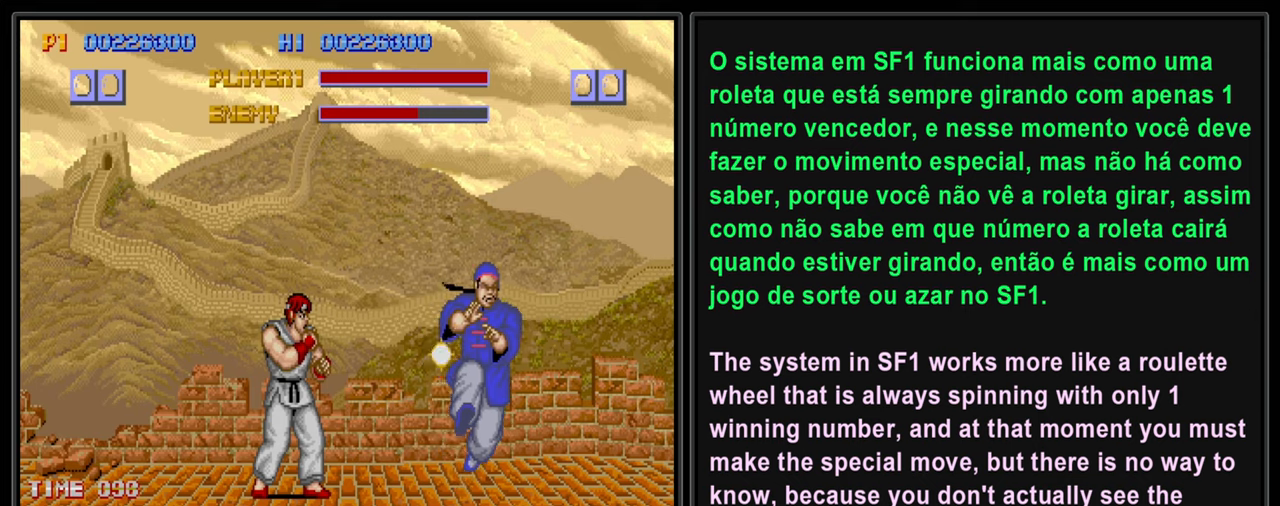
{"buttons": ["L2", "DPAD_DOWN"], "left_stick": "center", "events": [[67, "SQUARE", "up"], [133, "DPAD_DOWN", "down"], [133, "DPAD_RIGHT", "up"], [150, "SQUARE", "down"], [250, "DPAD_RIGHT", "down"], [283, "DPAD_DOWN", "up"], [283, "SQUARE", "up"], [367, "SQUARE", "down"], [383, "DPAD_DOWN", "down"], [417, "DPAD_RIGHT", "up"], [450, "SQUARE", "up"]]}
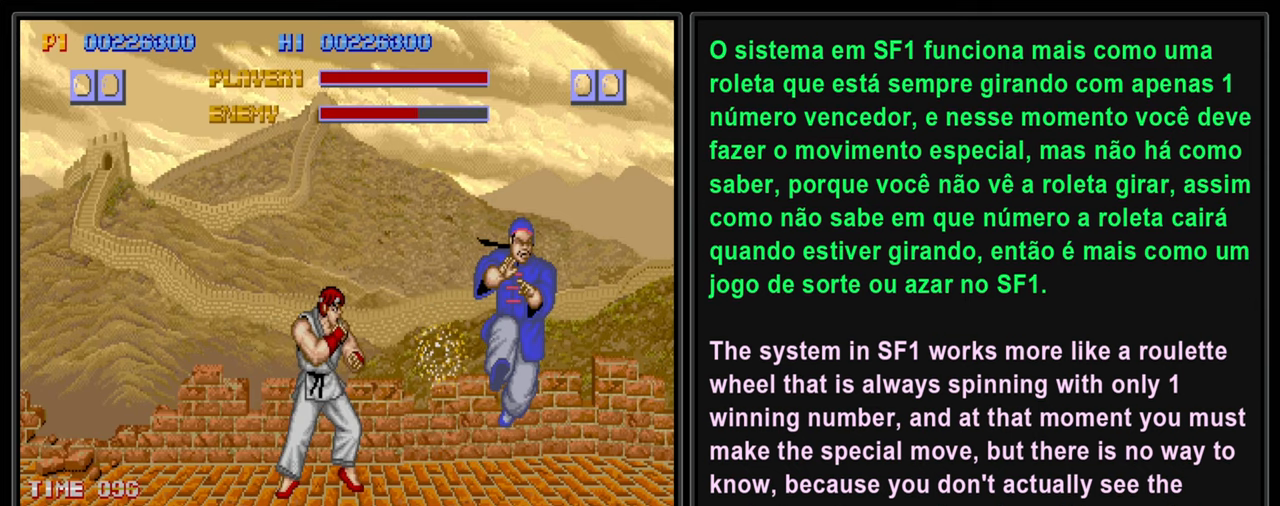
{"buttons": ["L2"], "left_stick": "center", "events": [[17, "DPAD_RIGHT", "down"], [33, "DPAD_DOWN", "up"], [33, "SQUARE", "down"], [117, "DPAD_UP", "down"], [150, "DPAD_UP", "up"], [150, "SQUARE", "up"], [167, "DPAD_DOWN", "down"], [167, "DPAD_RIGHT", "up"], [250, "DPAD_RIGHT", "down"], [250, "SQUARE", "down"], [267, "DPAD_DOWN", "up"], [333, "SQUARE", "up"], [383, "DPAD_RIGHT", "up"]]}
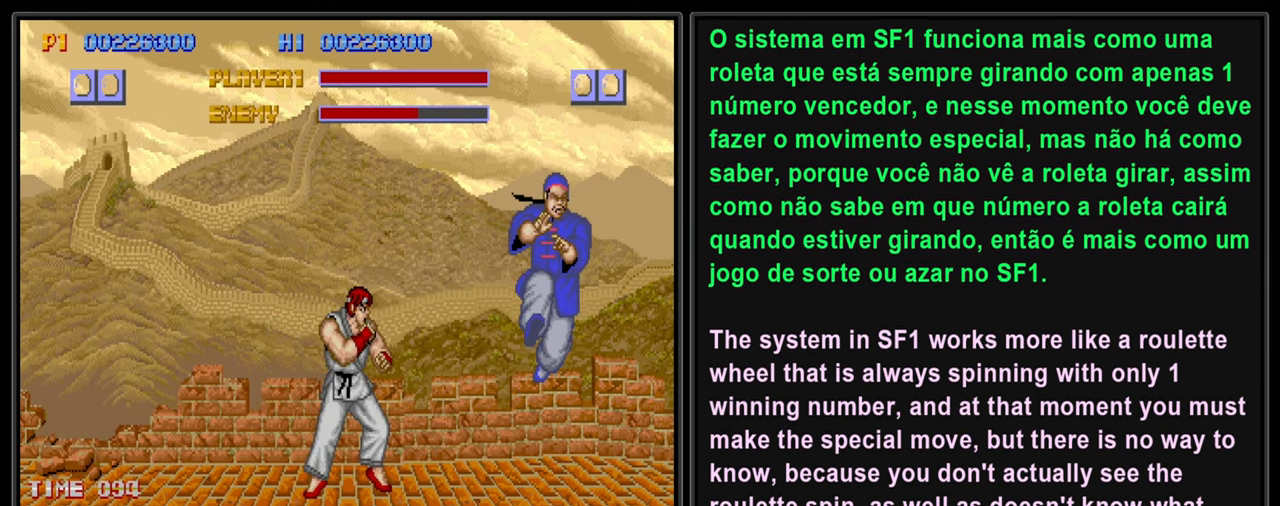
{"buttons": ["L2", "DPAD_DOWN"], "left_stick": "center", "events": [[33, "DPAD_DOWN", "down"], [50, "L2", "up"], [67, "DPAD_RIGHT", "down"], [150, "L2", "down"], [167, "SQUARE", "down"], [200, "DPAD_DOWN", "up"], [283, "DPAD_DOWN", "down"], [283, "DPAD_RIGHT", "up"], [283, "SQUARE", "up"], [350, "DPAD_RIGHT", "down"], [350, "SQUARE", "down"], [383, "DPAD_DOWN", "up"], [450, "SQUARE", "up"], [483, "DPAD_DOWN", "down"], [483, "DPAD_RIGHT", "up"]]}
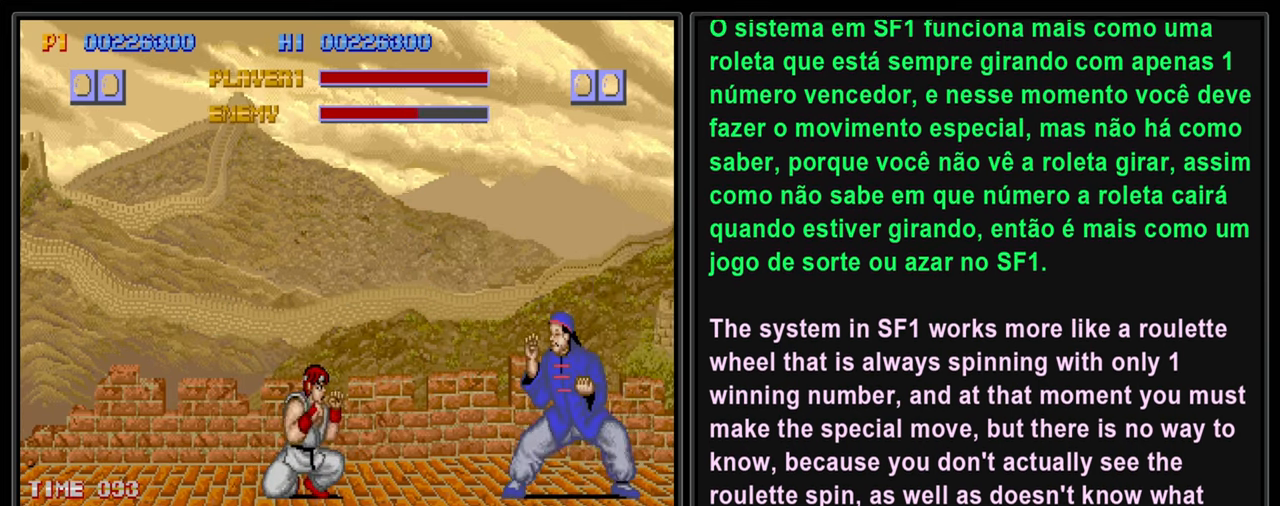
{"buttons": ["L2", "DPAD_DOWN"], "left_stick": "center", "events": [[33, "SQUARE", "down"], [83, "DPAD_RIGHT", "down"], [100, "DPAD_DOWN", "up"], [133, "SQUARE", "up"], [200, "DPAD_DOWN", "down"], [200, "DPAD_RIGHT", "up"], [200, "SQUARE", "down"], [267, "DPAD_RIGHT", "down"], [267, "SQUARE", "up"], [300, "DPAD_DOWN", "up"], [367, "SQUARE", "down"], [433, "DPAD_DOWN", "down"], [433, "SQUARE", "up"], [450, "DPAD_RIGHT", "up"]]}
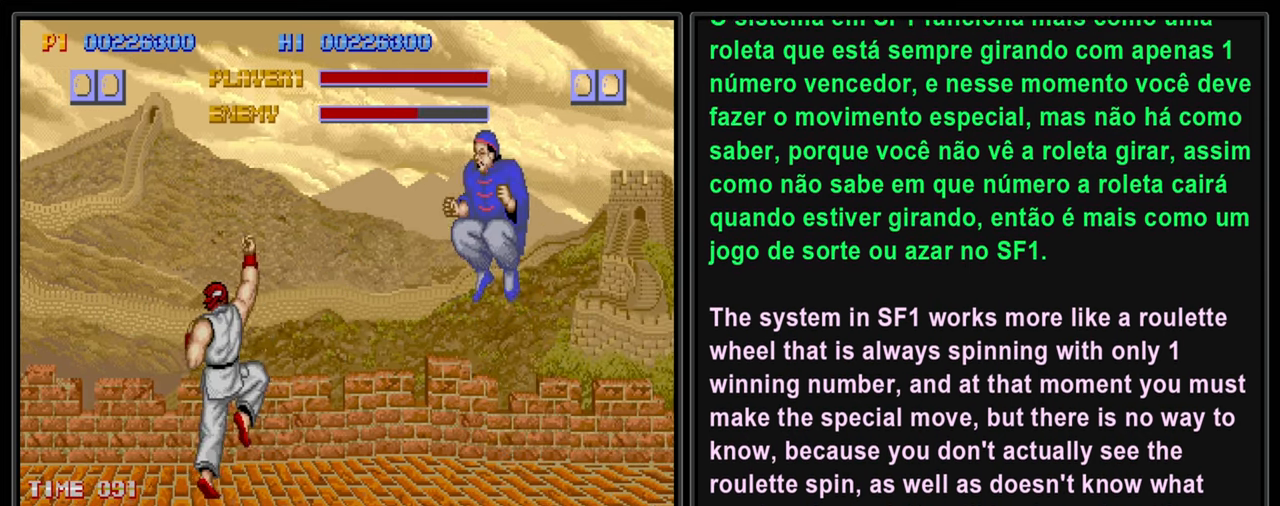
{"buttons": ["SQUARE", "L2", "DPAD_DOWN"], "left_stick": "center", "events": [[17, "SQUARE", "down"], [83, "SQUARE", "up"], [117, "DPAD_RIGHT", "down"], [150, "DPAD_DOWN", "up"], [200, "DPAD_DOWN", "down"], [200, "DPAD_RIGHT", "up"], [300, "left_stick", "right"], [333, "DPAD_RIGHT", "down"], [350, "left_stick", "center"], [367, "DPAD_DOWN", "up"], [433, "SQUARE", "down"], [450, "DPAD_DOWN", "down"], [467, "DPAD_RIGHT", "up"]]}
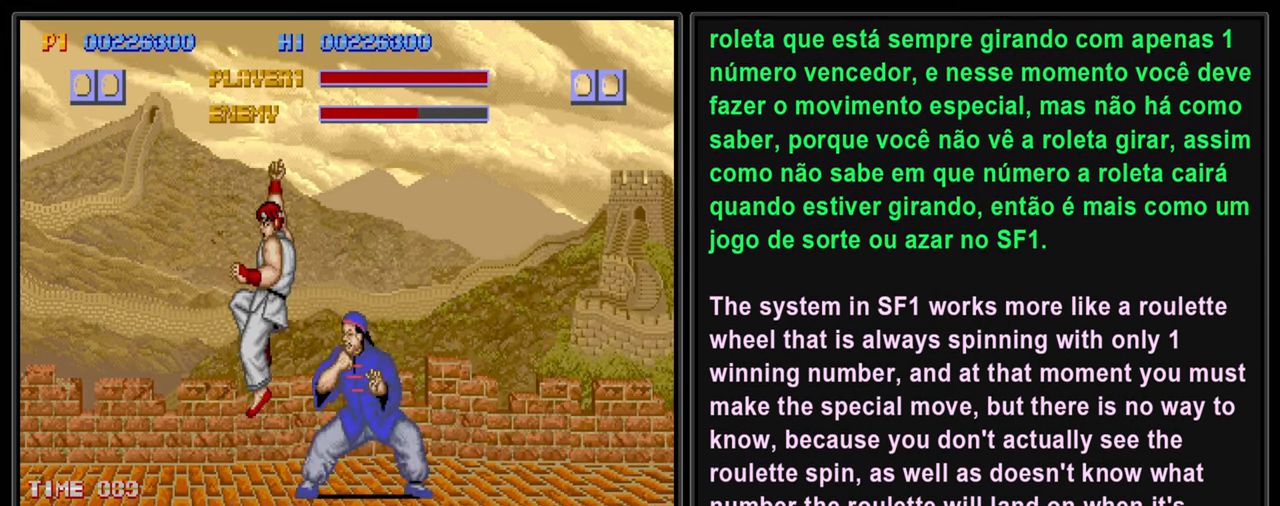
{"buttons": ["SQUARE", "L2", "DPAD_DOWN", "DPAD_RIGHT"], "left_stick": "center", "events": [[50, "DPAD_RIGHT", "down"], [50, "SQUARE", "up"], [133, "DPAD_DOWN", "up"], [133, "SQUARE", "down"], [200, "DPAD_DOWN", "down"], [217, "DPAD_RIGHT", "up"], [250, "SQUARE", "up"], [283, "DPAD_RIGHT", "down"], [300, "SQUARE", "down"], [350, "DPAD_DOWN", "up"], [417, "DPAD_DOWN", "down"], [417, "SQUARE", "up"], [433, "DPAD_RIGHT", "up"], [467, "SQUARE", "down"], [500, "DPAD_RIGHT", "down"]]}
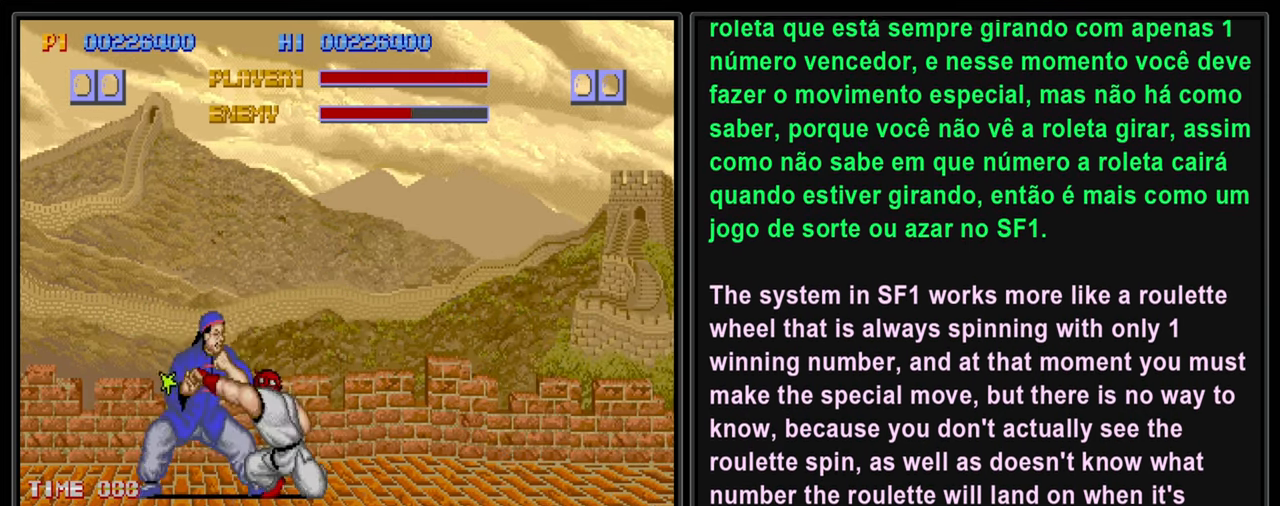
{"buttons": ["SQUARE", "L2", "DPAD_DOWN", "DPAD_LEFT"], "left_stick": "center", "events": [[33, "DPAD_DOWN", "up"], [83, "SQUARE", "up"], [117, "DPAD_DOWN", "down"], [117, "DPAD_RIGHT", "up"], [150, "SQUARE", "down"], [200, "DPAD_LEFT", "down"], [233, "SQUARE", "up"], [317, "SQUARE", "down"], [383, "DPAD_DOWN", "up"], [383, "DPAD_LEFT", "up"], [383, "DPAD_RIGHT", "down"], [417, "DPAD_DOWN", "down"], [417, "SQUARE", "up"], [450, "DPAD_LEFT", "down"], [450, "DPAD_RIGHT", "up"], [483, "SQUARE", "down"]]}
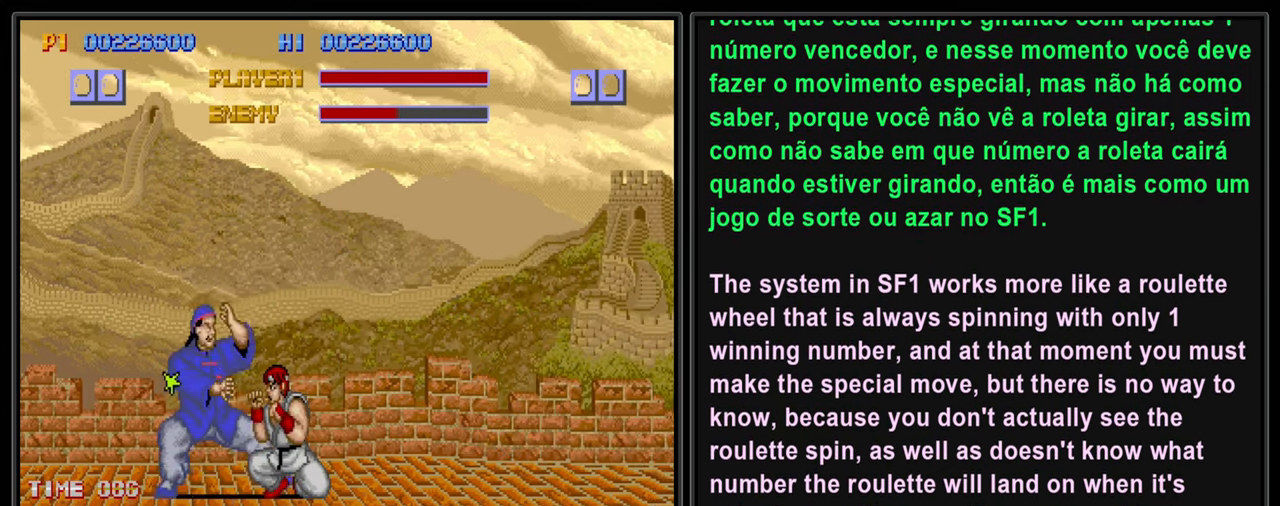
{"buttons": ["L2", "DPAD_DOWN"], "left_stick": "center", "events": [[83, "DPAD_DOWN", "up"], [83, "SQUARE", "up"], [150, "SQUARE", "down"], [200, "DPAD_DOWN", "down"], [250, "DPAD_LEFT", "up"], [250, "SQUARE", "up"], [333, "DPAD_RIGHT", "down"], [350, "CROSS", "down"], [467, "CROSS", "up"], [483, "DPAD_RIGHT", "up"]]}
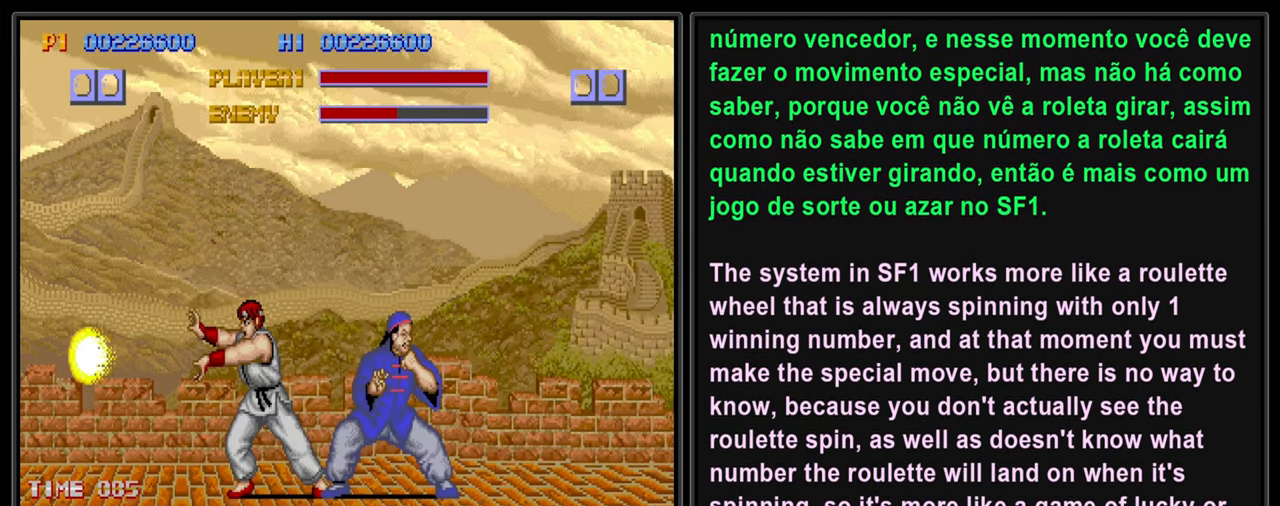
{"buttons": ["L2", "DPAD_DOWN", "DPAD_LEFT"], "left_stick": "center", "events": [[17, "CROSS", "down"], [83, "DPAD_RIGHT", "down"], [150, "CROSS", "up"], [217, "CROSS", "down"], [217, "DPAD_LEFT", "down"], [217, "DPAD_RIGHT", "up"], [283, "DPAD_LEFT", "up"], [333, "CROSS", "up"], [333, "DPAD_RIGHT", "down"], [367, "DPAD_DOWN", "up"], [400, "DPAD_DOWN", "down"], [400, "DPAD_RIGHT", "up"], [417, "CROSS", "down"], [417, "DPAD_LEFT", "down"], [483, "CROSS", "up"]]}
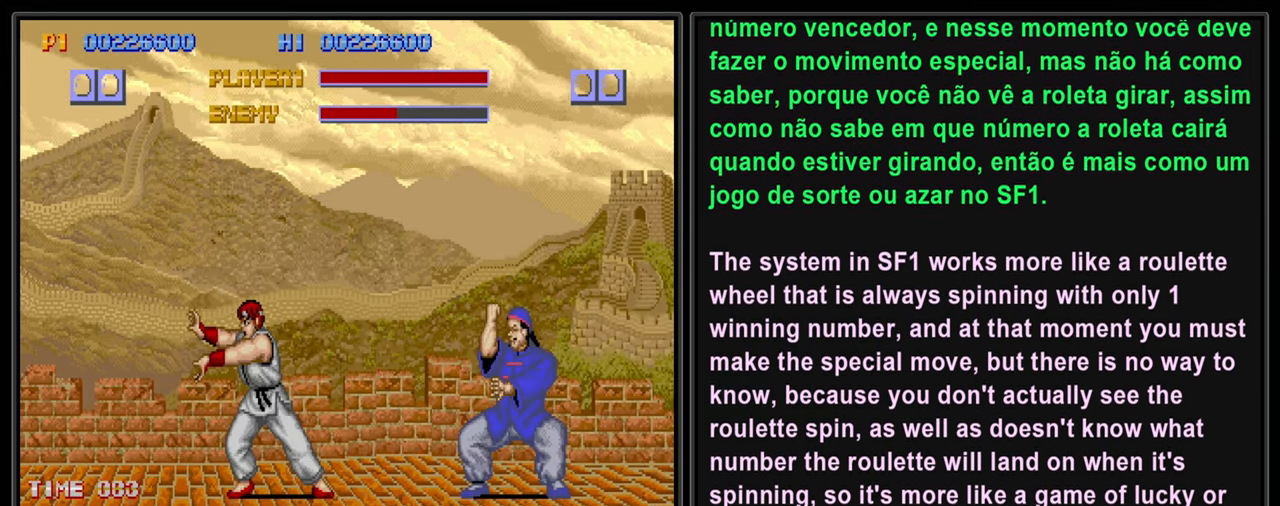
{"buttons": ["L2", "DPAD_DOWN", "DPAD_RIGHT"], "left_stick": "center", "events": [[33, "DPAD_LEFT", "up"], [33, "DPAD_RIGHT", "down"], [33, "SQUARE", "down"], [100, "DPAD_DOWN", "up"], [133, "DPAD_DOWN", "down"], [167, "SQUARE", "up"], [200, "DPAD_RIGHT", "up"], [233, "SQUARE", "down"], [267, "DPAD_RIGHT", "down"], [283, "DPAD_DOWN", "up"], [317, "SQUARE", "up"], [384, "DPAD_DOWN", "down"], [417, "DPAD_RIGHT", "up"], [417, "SQUARE", "down"], [467, "SQUARE", "up"], [484, "DPAD_RIGHT", "down"]]}
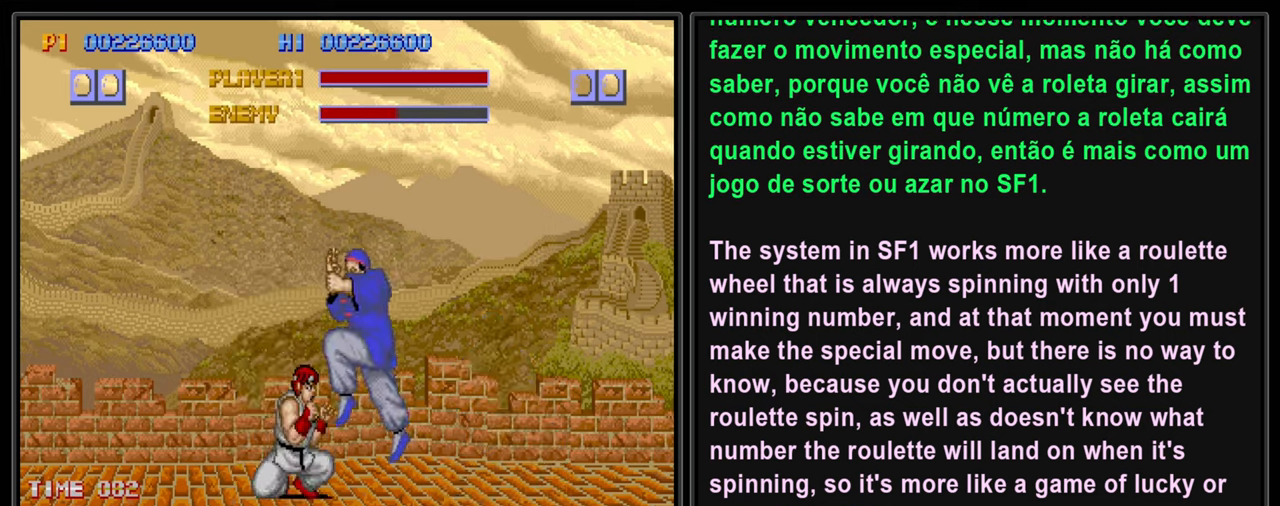
{"buttons": ["L2", "DPAD_DOWN"], "left_stick": "center", "events": [[50, "DPAD_DOWN", "up"], [50, "SQUARE", "down"], [100, "DPAD_DOWN", "down"], [117, "DPAD_RIGHT", "up"], [167, "SQUARE", "up"], [200, "DPAD_RIGHT", "down"], [234, "DPAD_DOWN", "up"], [234, "SQUARE", "down"], [317, "DPAD_DOWN", "down"], [317, "DPAD_RIGHT", "up"], [317, "SQUARE", "up"], [367, "SQUARE", "down"], [384, "DPAD_RIGHT", "down"], [417, "DPAD_DOWN", "up"], [484, "DPAD_DOWN", "down"], [484, "SQUARE", "up"], [500, "DPAD_RIGHT", "up"]]}
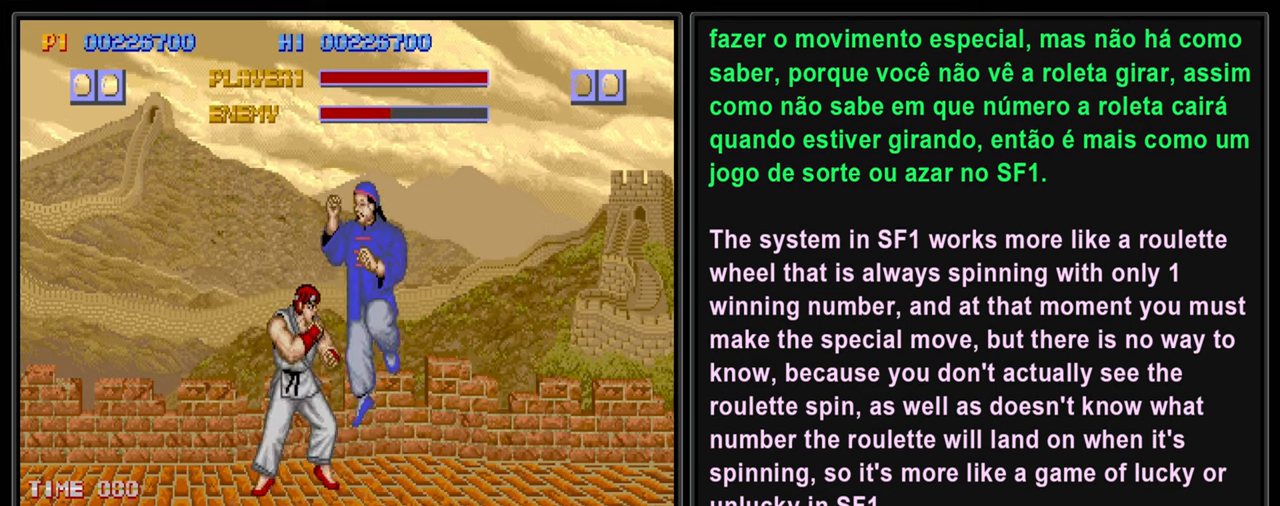
{"buttons": ["L2", "DPAD_DOWN", "DPAD_RIGHT"], "left_stick": "center", "events": [[34, "SQUARE", "down"], [100, "DPAD_RIGHT", "down"], [150, "DPAD_DOWN", "up"], [150, "SQUARE", "up"], [184, "DPAD_DOWN", "down"], [200, "DPAD_RIGHT", "up"], [200, "SQUARE", "down"], [267, "DPAD_RIGHT", "down"], [300, "SQUARE", "up"], [317, "DPAD_DOWN", "up"], [400, "DPAD_DOWN", "down"], [400, "DPAD_RIGHT", "up"], [400, "SQUARE", "down"], [467, "DPAD_RIGHT", "down"], [467, "SQUARE", "up"]]}
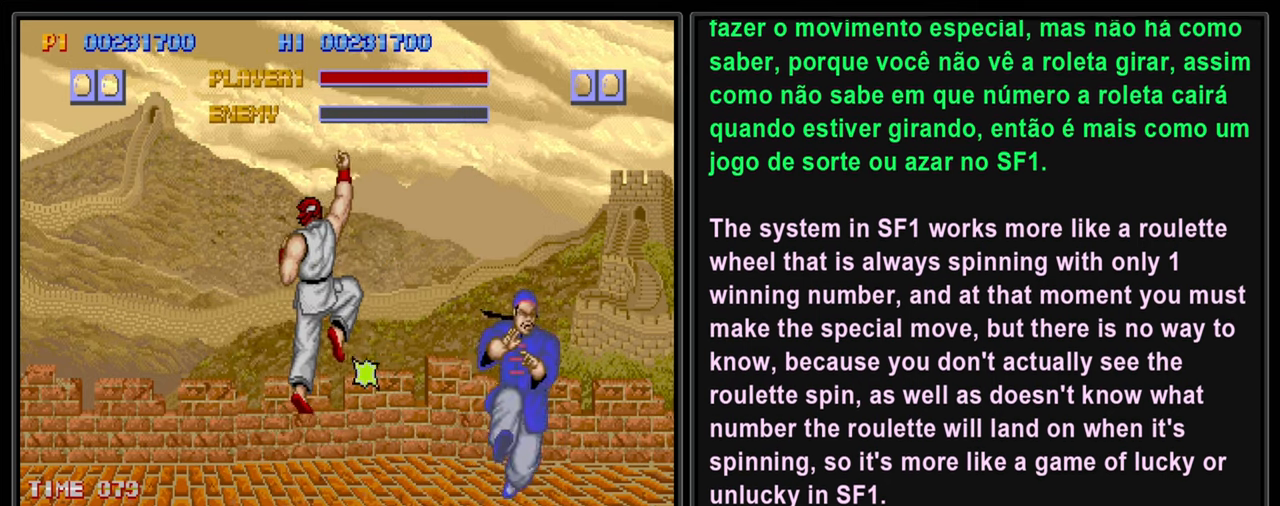
{"buttons": ["L2"], "left_stick": "center", "events": [[17, "DPAD_DOWN", "up"], [50, "SQUARE", "down"], [100, "DPAD_RIGHT", "up"], [134, "SQUARE", "up"]]}
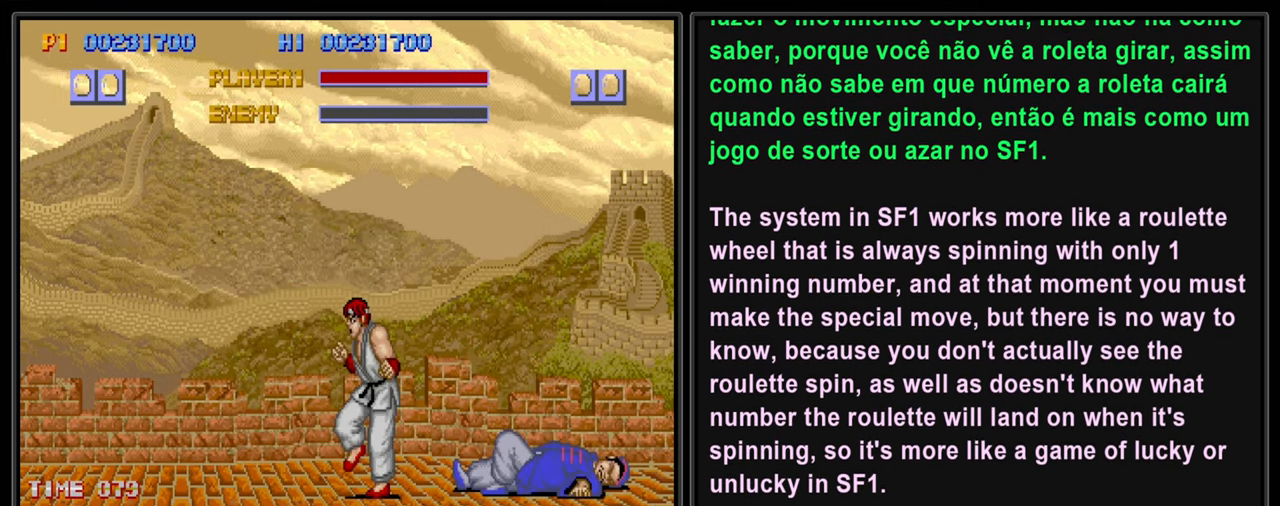
{"buttons": ["L2"], "left_stick": "center", "events": []}
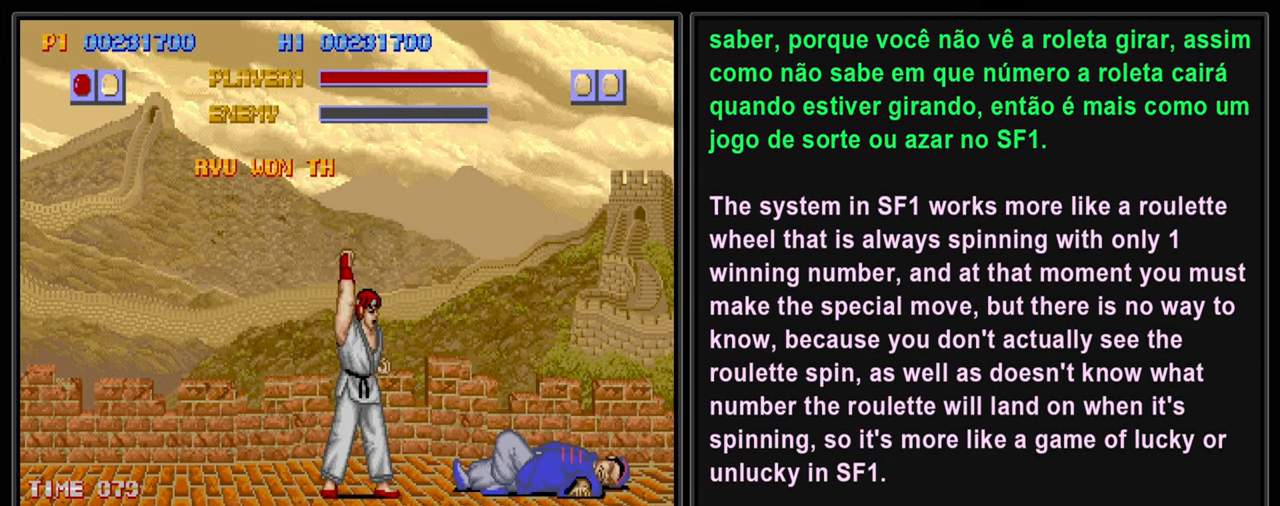
{"buttons": ["L2"], "left_stick": "center", "events": []}
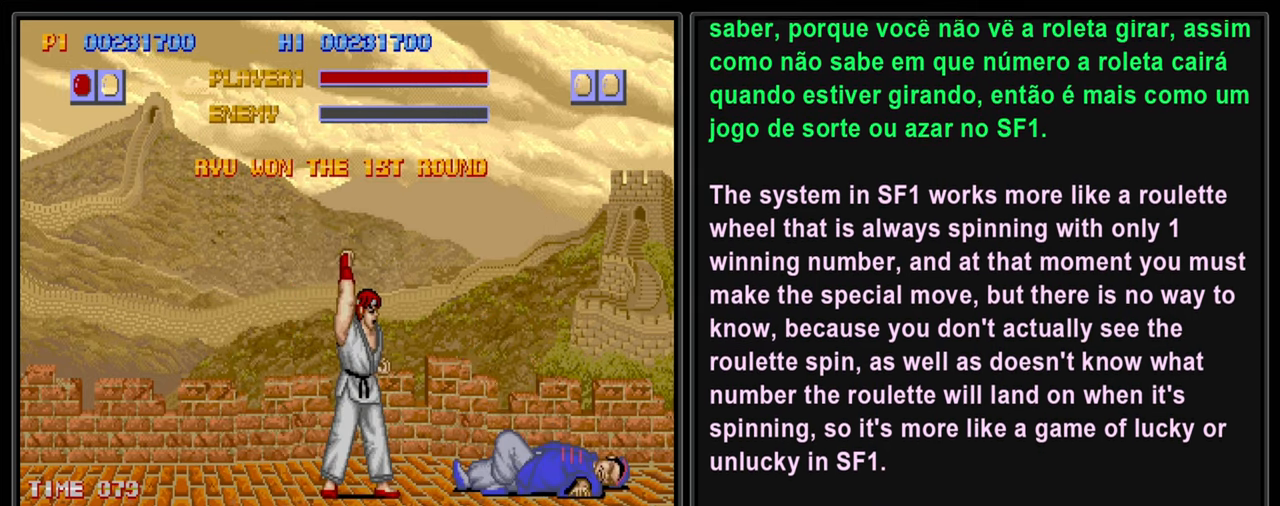
{"buttons": [], "left_stick": "center", "events": [[384, "L2", "up"]]}